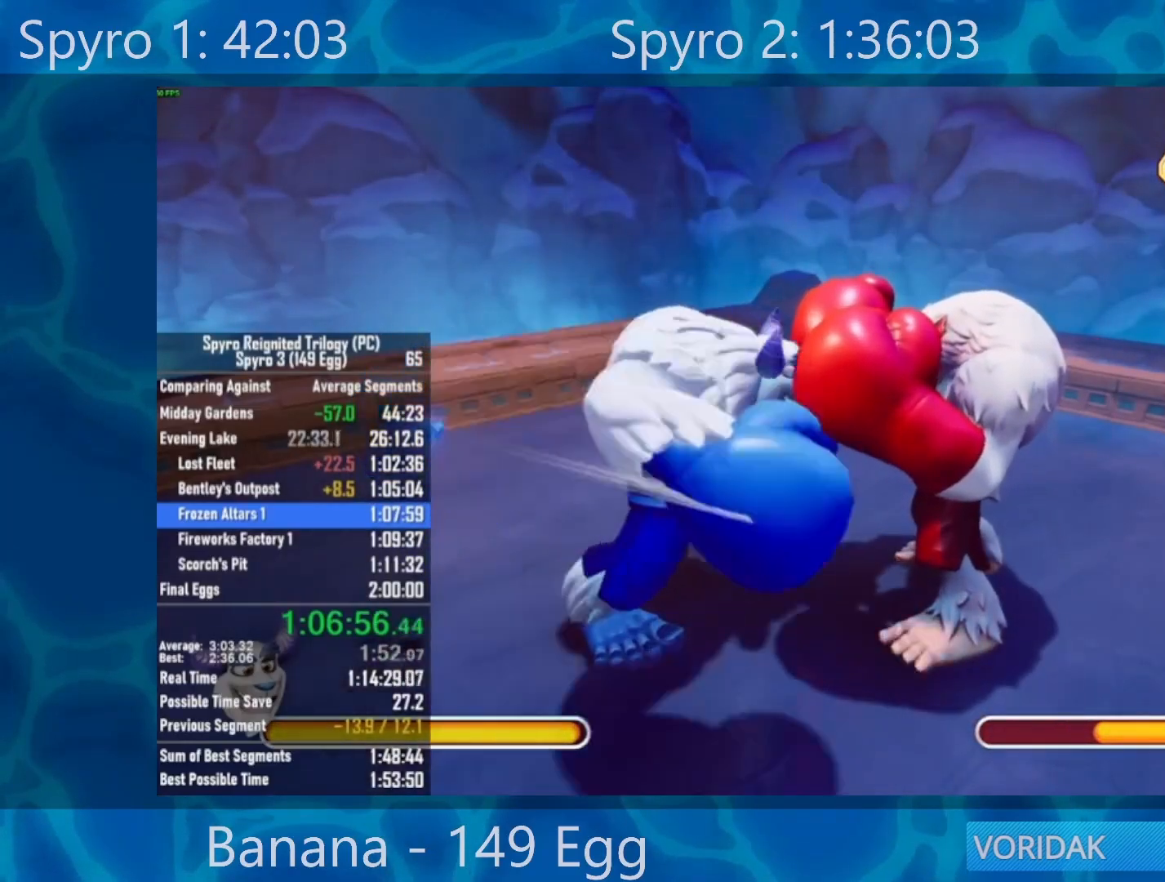
Gameplay with a controller (Xbox layout); each line is a JSON object with the inputs held at the frame after it. "events" lists button and stick changes between this image and that frame as [ms after this image, input, new state], when the widget could be followed in between.
{"buttons": [], "left_stick": "center", "right_stick": "center", "events": [[33, "X", "up"], [133, "X", "down"], [233, "X", "up"], [300, "X", "down"], [400, "X", "up"]]}
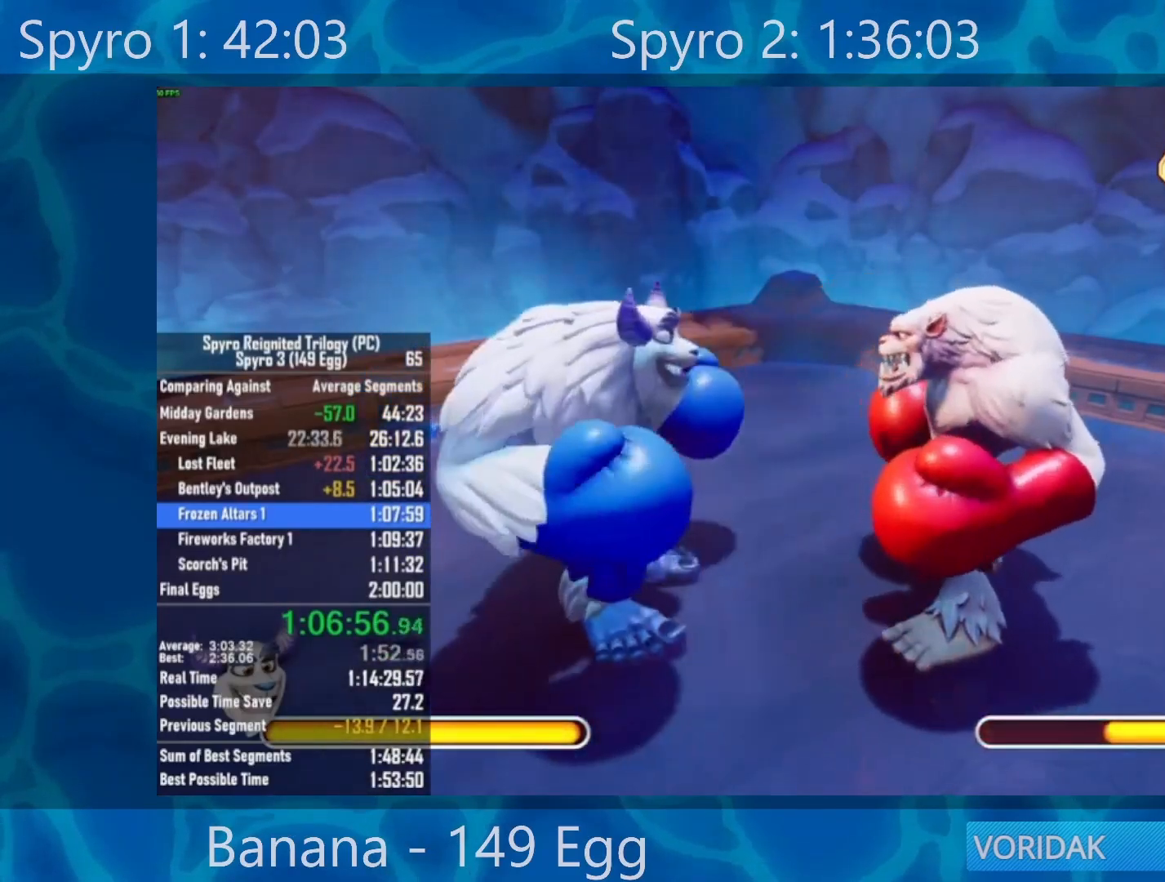
{"buttons": [], "left_stick": "center", "right_stick": "center", "events": [[167, "A", "down"], [283, "A", "up"], [333, "A", "down"], [400, "A", "up"]]}
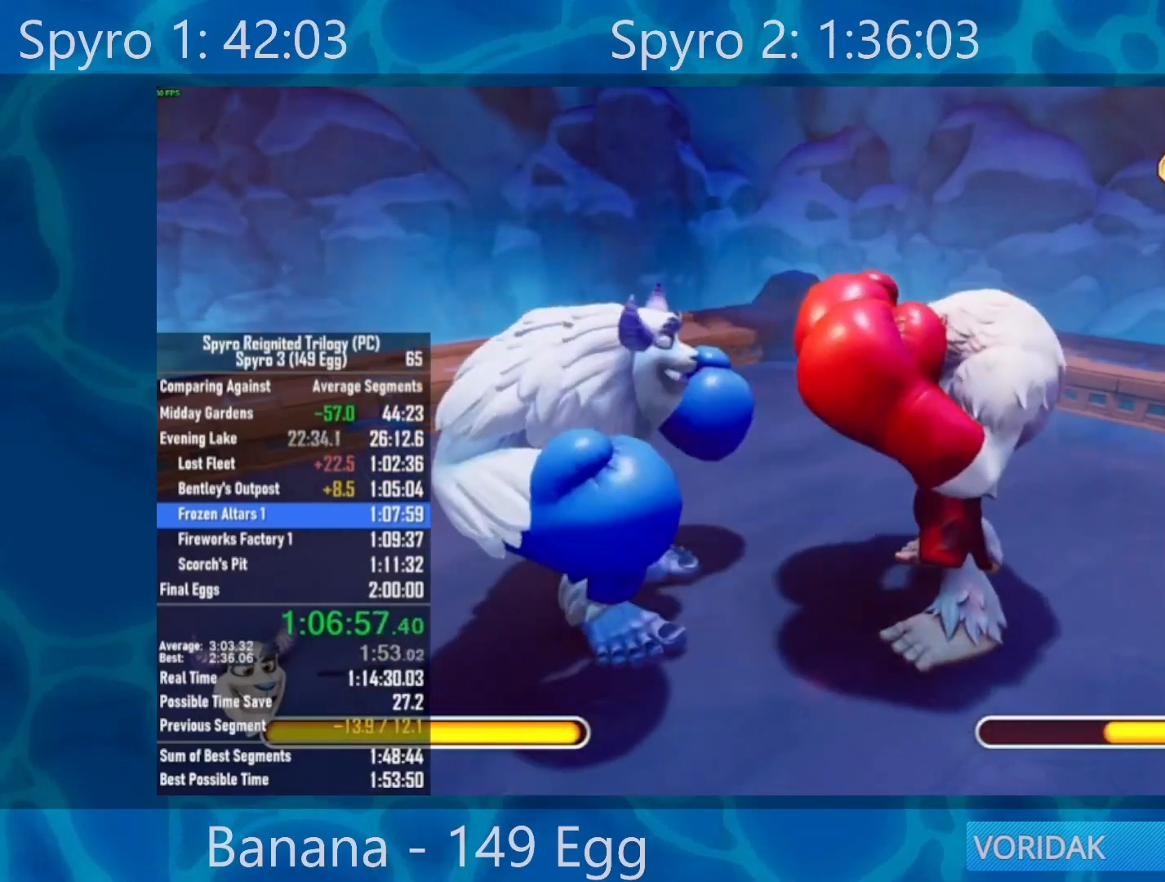
{"buttons": ["X"], "left_stick": "center", "right_stick": "center", "events": [[17, "A", "down"], [100, "A", "up"], [300, "X", "down"], [367, "X", "up"], [467, "X", "down"]]}
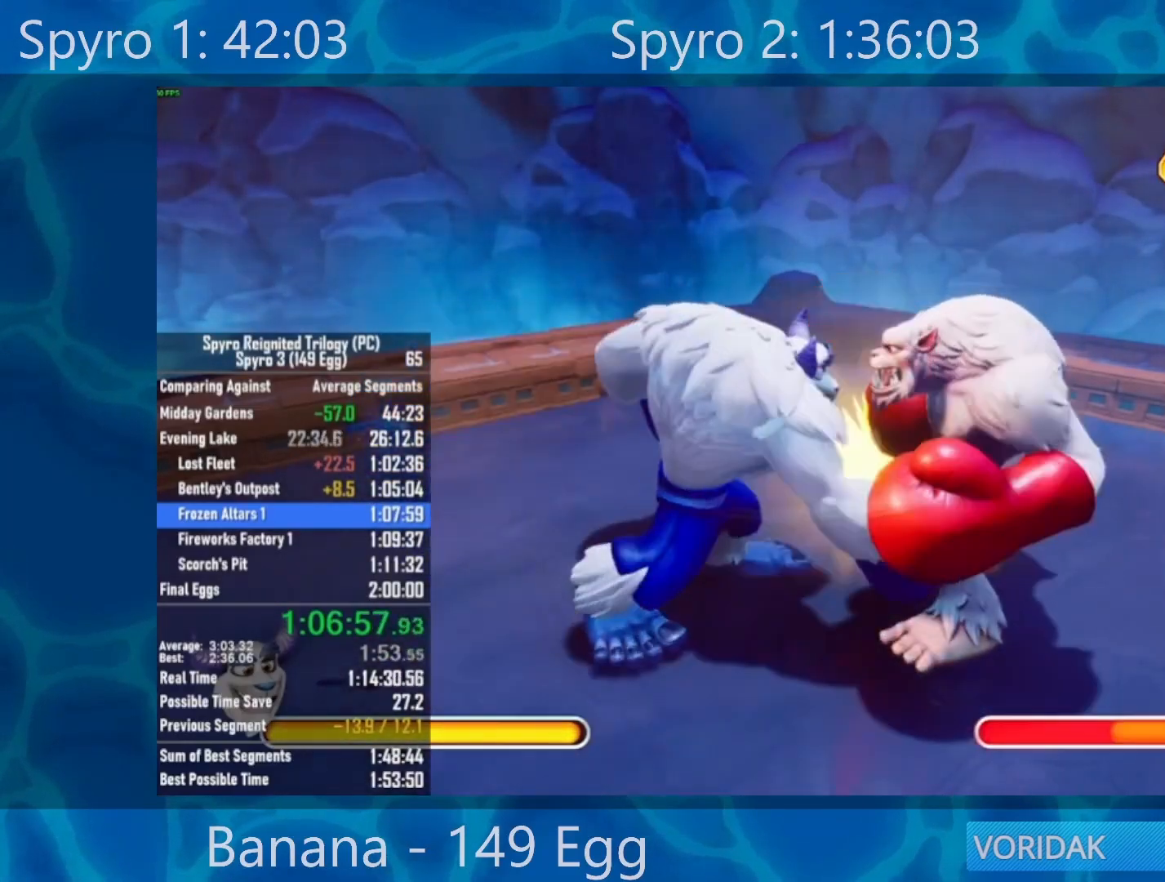
{"buttons": [], "left_stick": "center", "right_stick": "center", "events": [[67, "X", "up"], [133, "X", "down"], [267, "X", "up"]]}
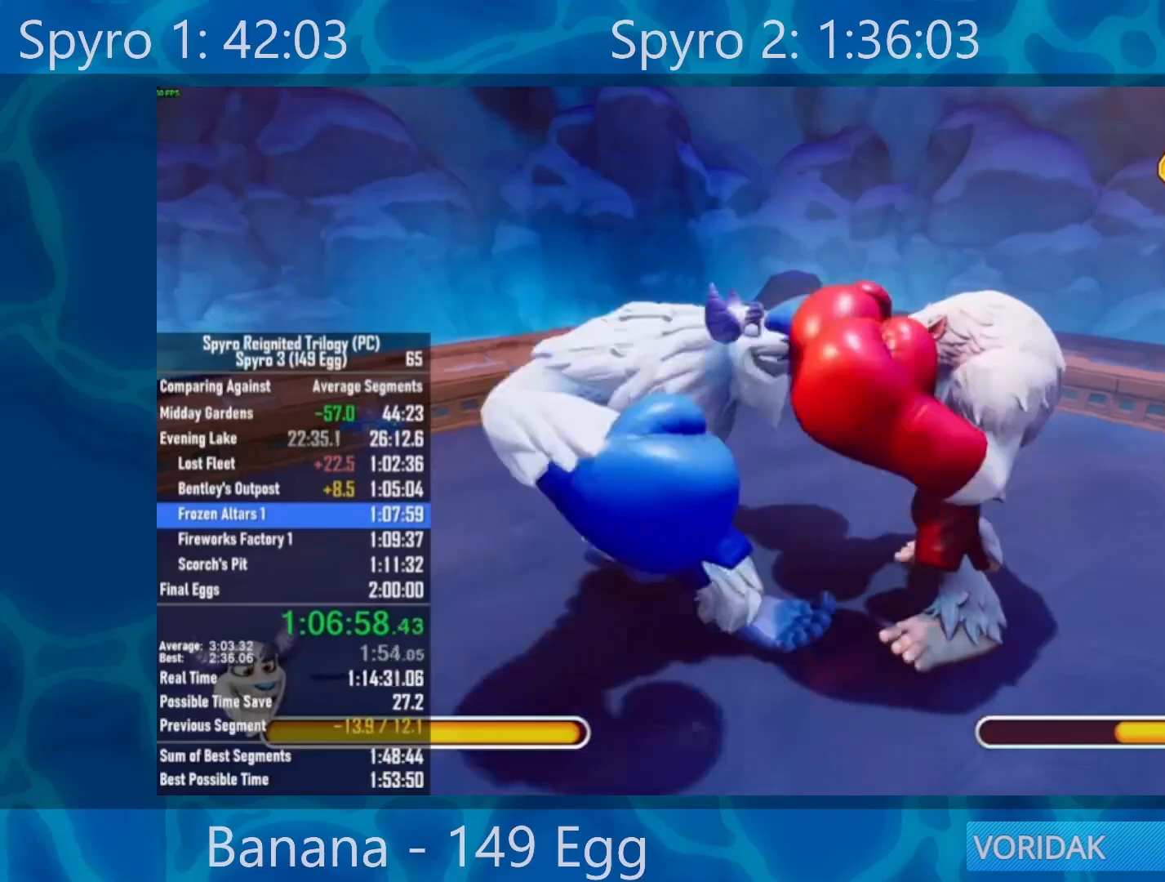
{"buttons": [], "left_stick": "center", "right_stick": "center", "events": [[33, "A", "down"], [100, "A", "up"], [167, "A", "down"], [267, "A", "up"], [367, "A", "down"], [433, "A", "up"]]}
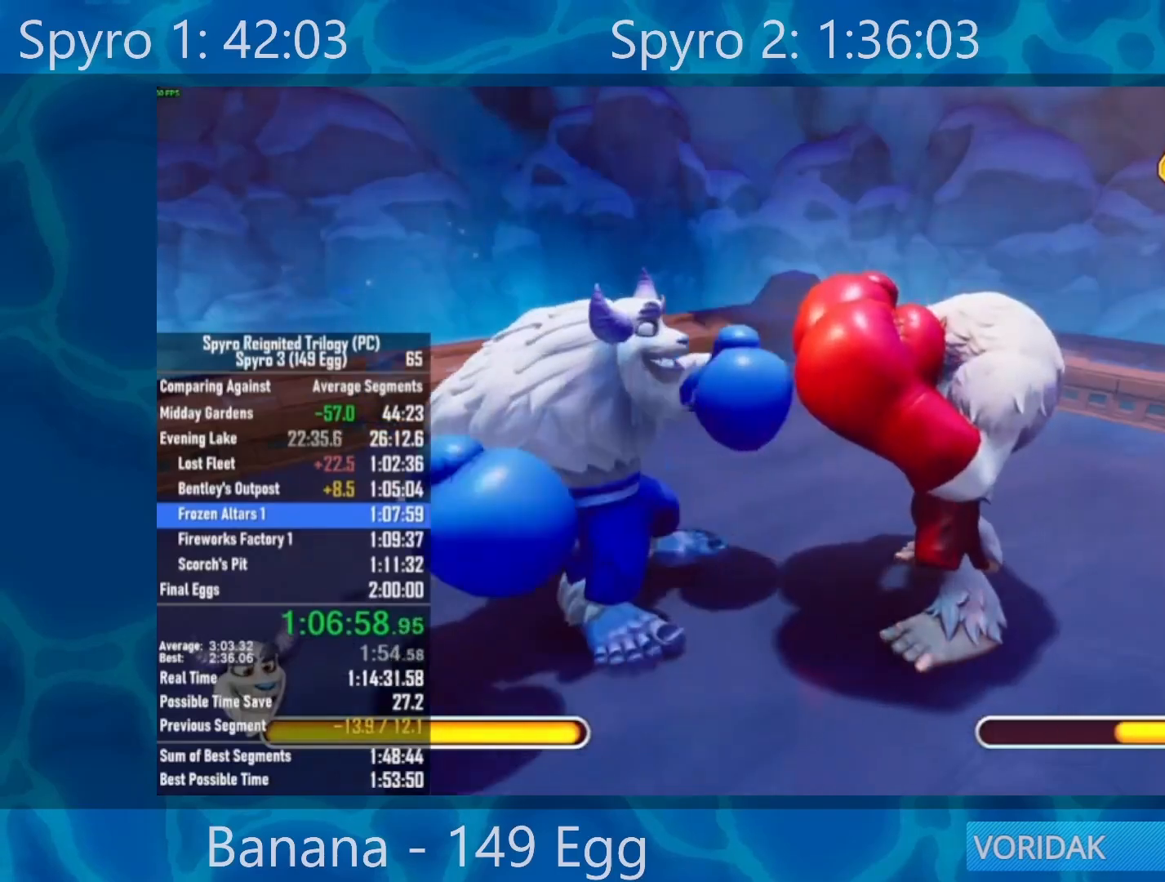
{"buttons": ["X"], "left_stick": "center", "right_stick": "center", "events": [[167, "X", "down"], [233, "X", "up"], [300, "X", "down"], [433, "X", "up"], [500, "X", "down"]]}
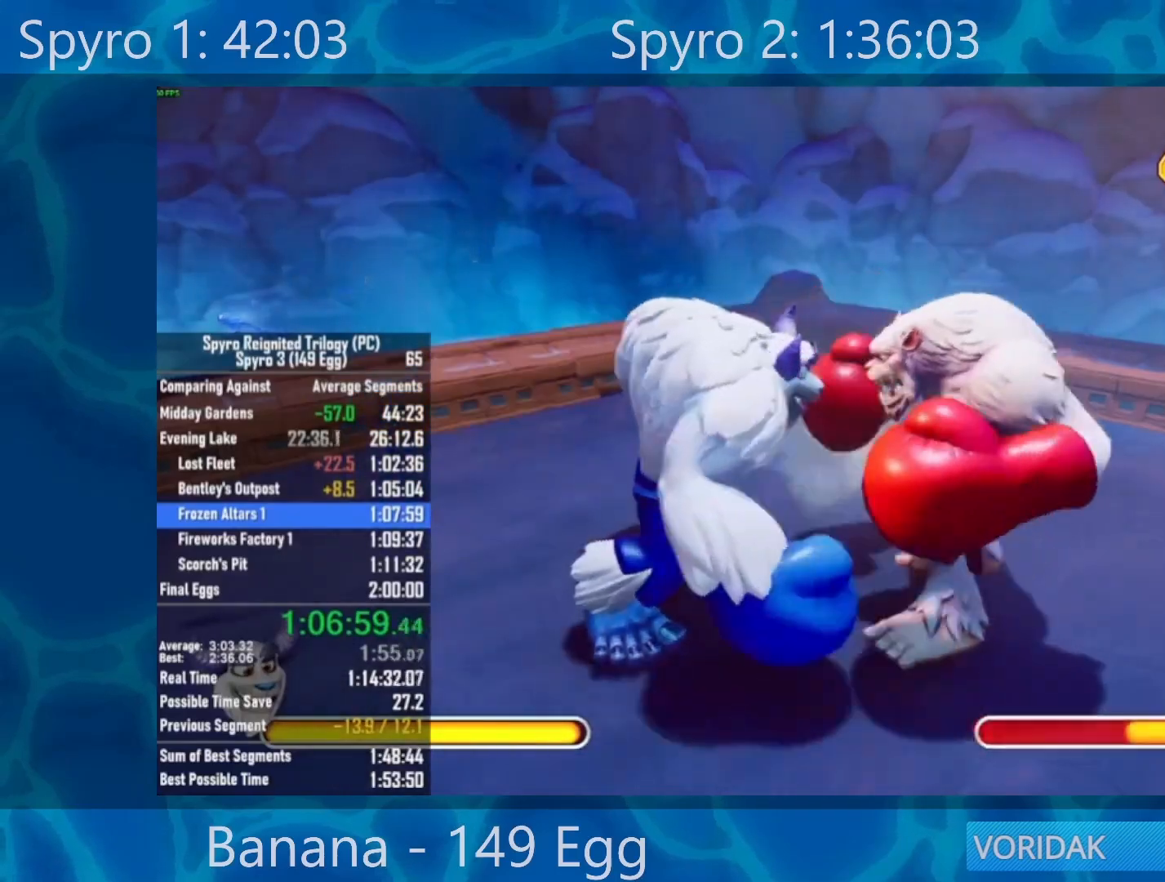
{"buttons": ["A"], "left_stick": "center", "right_stick": "center", "events": [[100, "X", "up"], [467, "A", "down"]]}
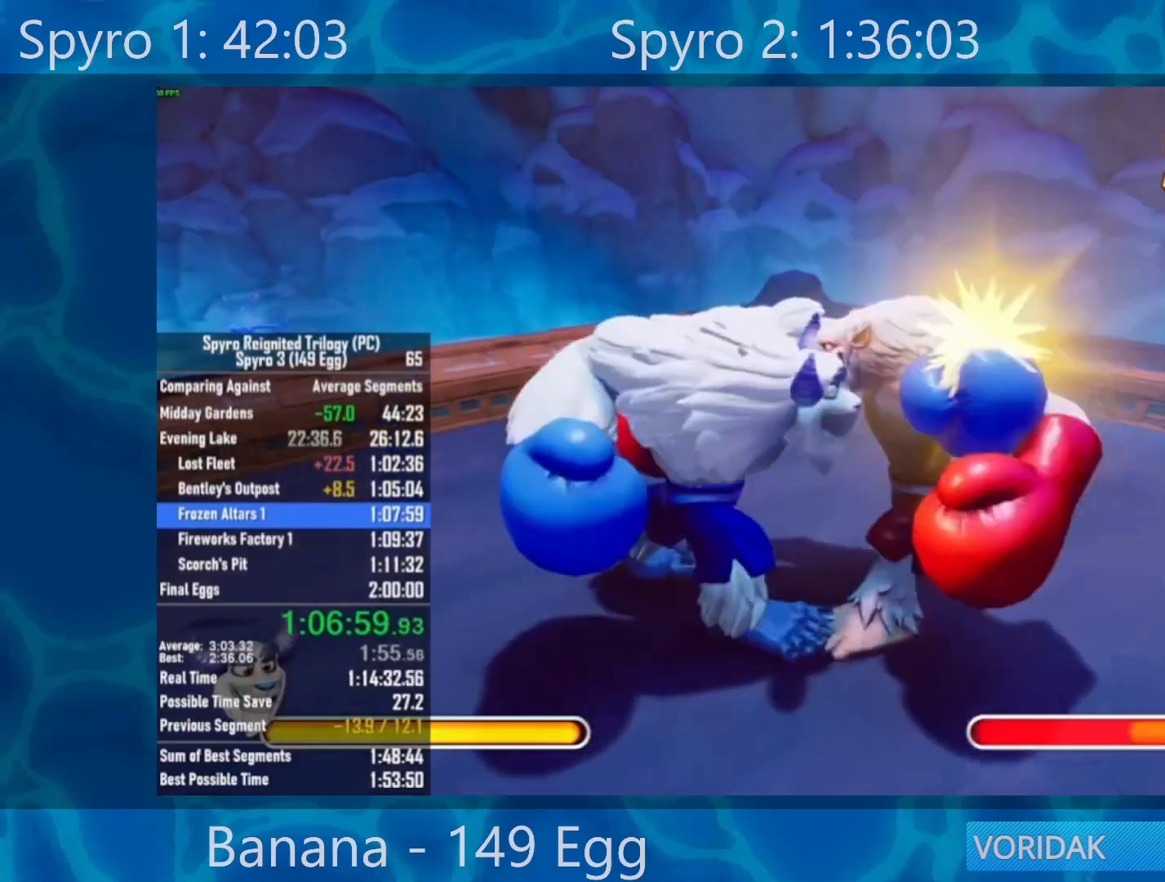
{"buttons": ["X"], "left_stick": "center", "right_stick": "center", "events": [[33, "A", "up"], [133, "A", "down"], [233, "A", "up"], [467, "X", "down"]]}
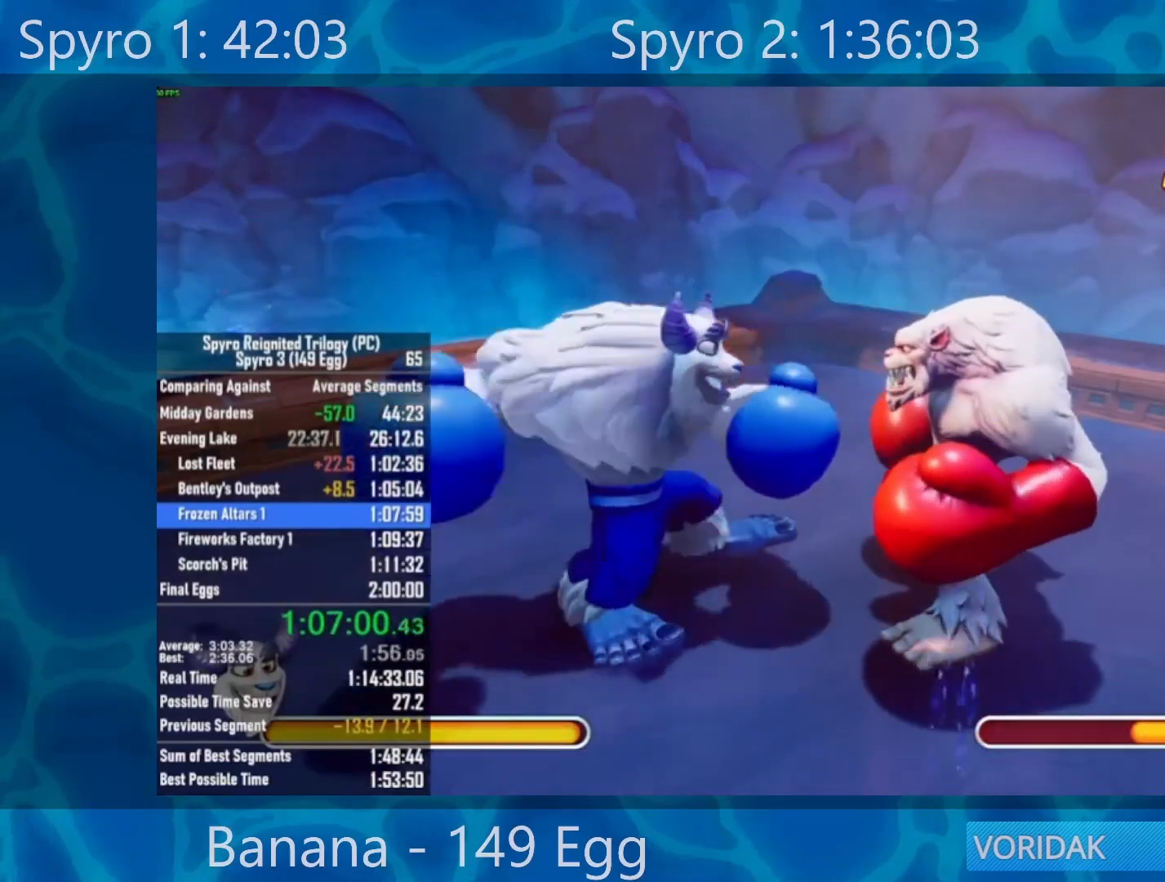
{"buttons": [], "left_stick": "center", "right_stick": "center", "events": [[17, "X", "up"], [117, "X", "down"], [217, "X", "up"], [317, "X", "down"], [417, "X", "up"]]}
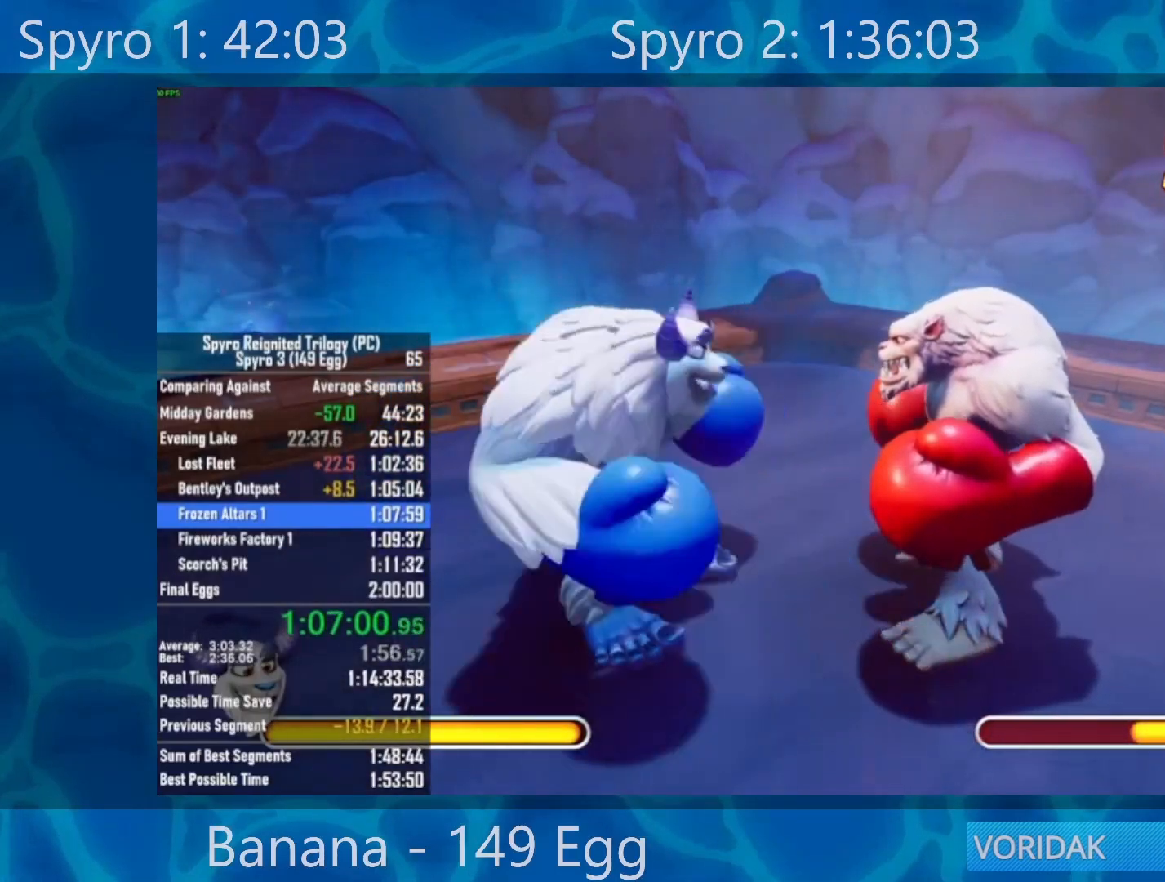
{"buttons": [], "left_stick": "center", "right_stick": "center", "events": [[217, "A", "down"], [317, "A", "up"], [383, "A", "down"], [483, "A", "up"]]}
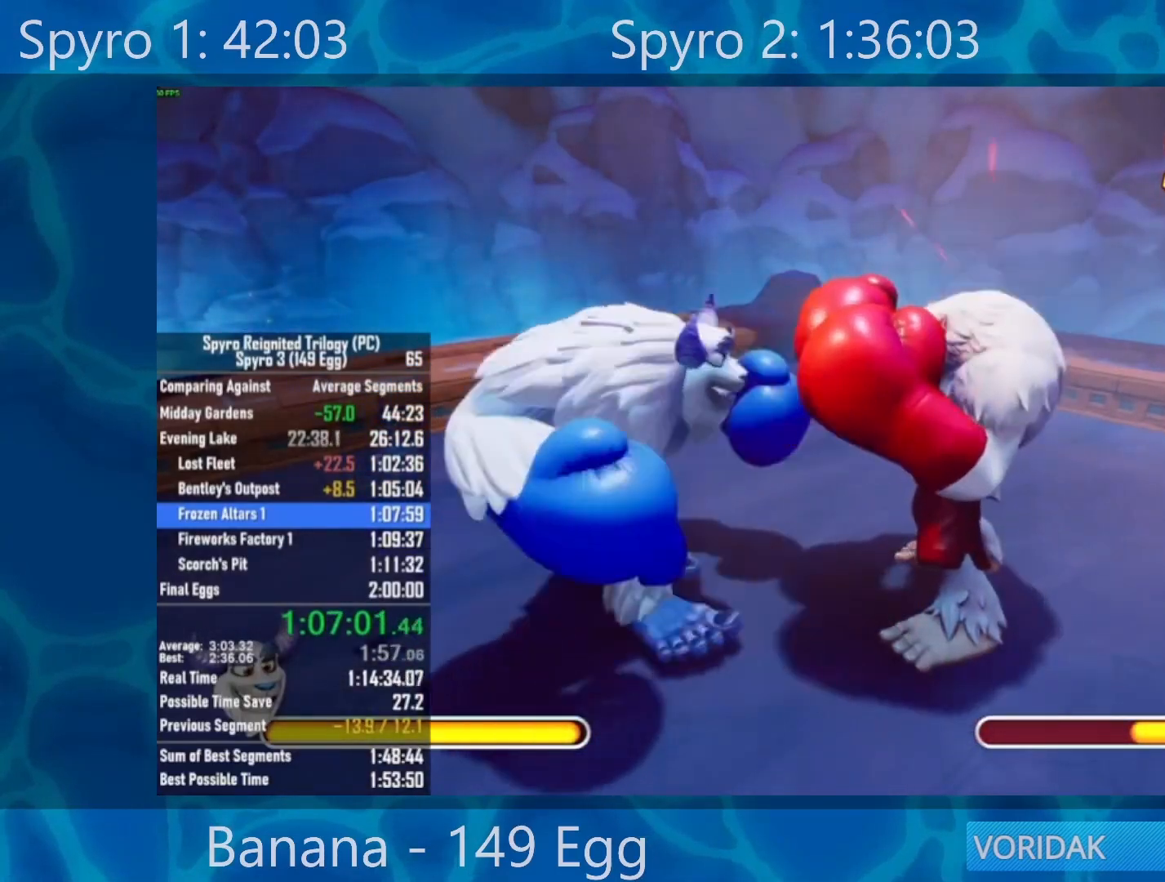
{"buttons": ["X"], "left_stick": "center", "right_stick": "center", "events": [[350, "X", "down"], [383, "X", "up"], [483, "X", "down"]]}
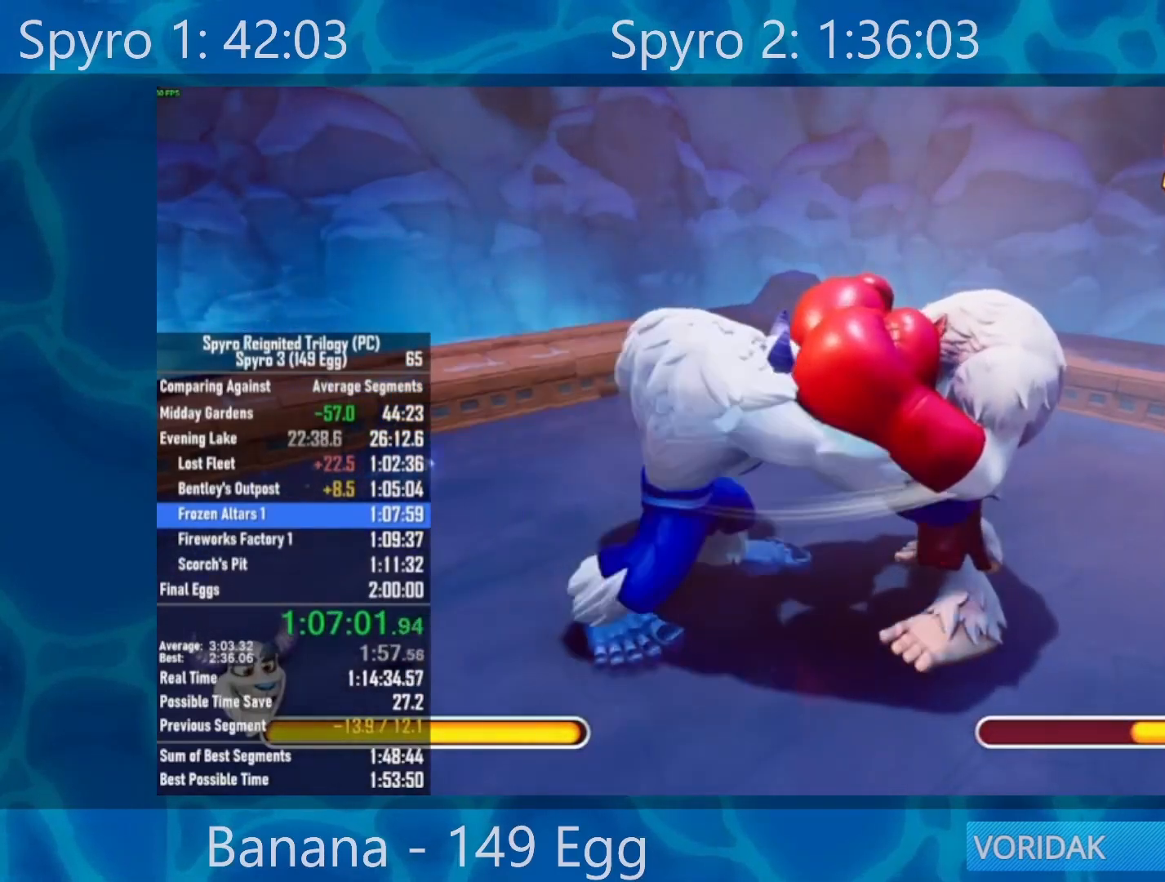
{"buttons": [], "left_stick": "center", "right_stick": "center", "events": [[83, "X", "up"], [150, "X", "down"], [283, "X", "up"]]}
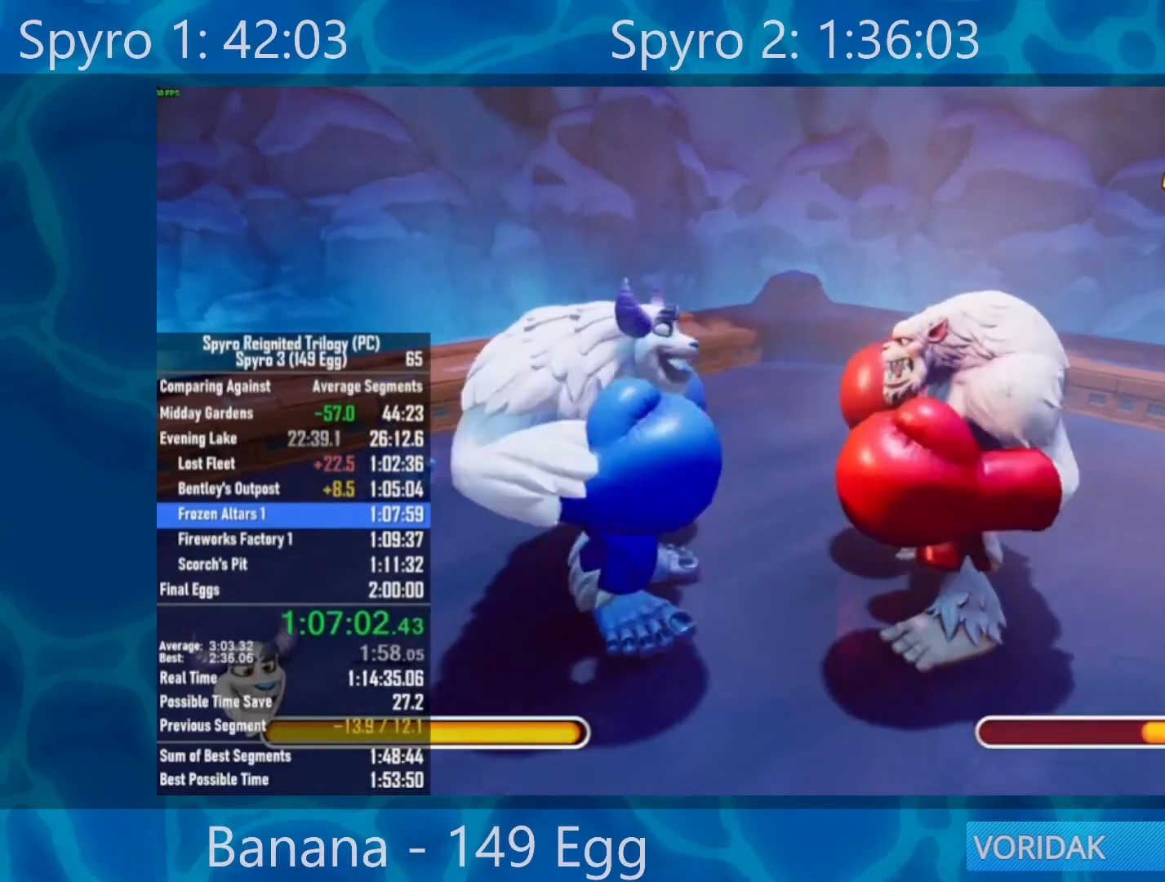
{"buttons": ["A"], "left_stick": "center", "right_stick": "center", "events": [[83, "A", "down"], [150, "A", "up"], [217, "A", "down"], [333, "A", "up"], [417, "A", "down"]]}
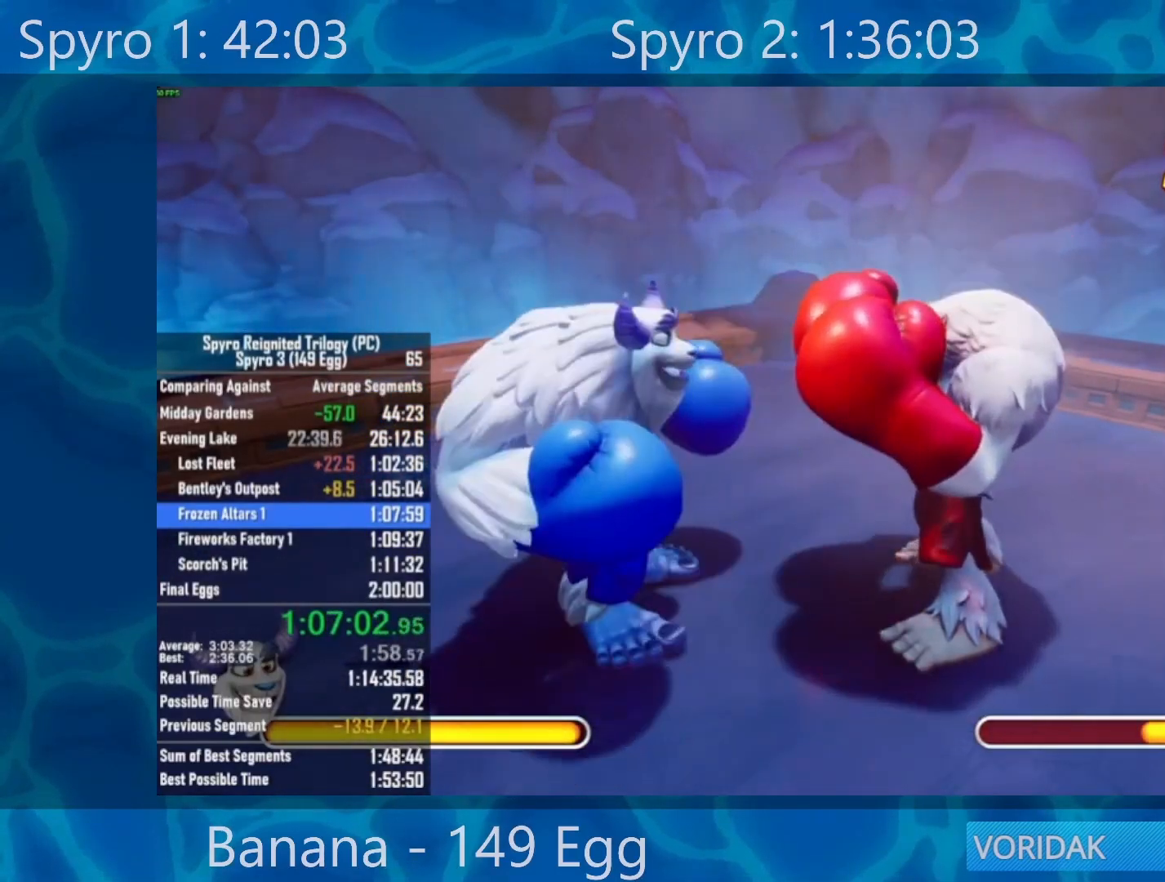
{"buttons": [], "left_stick": "center", "right_stick": "center", "events": [[17, "A", "up"], [217, "X", "down"], [283, "X", "up"], [350, "X", "down"], [450, "X", "up"]]}
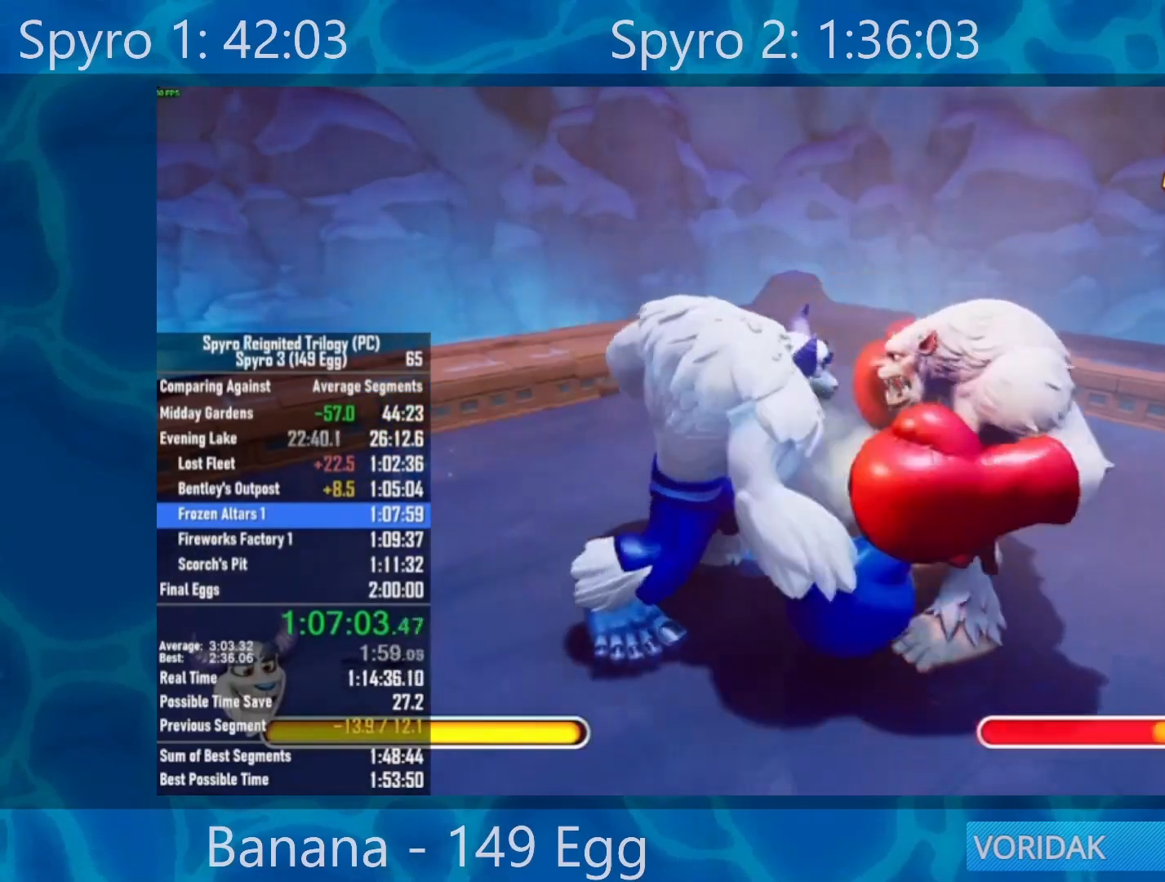
{"buttons": ["A"], "left_stick": "center", "right_stick": "center", "events": [[33, "X", "down"], [133, "X", "up"], [200, "X", "down"], [300, "X", "up"], [433, "A", "down"]]}
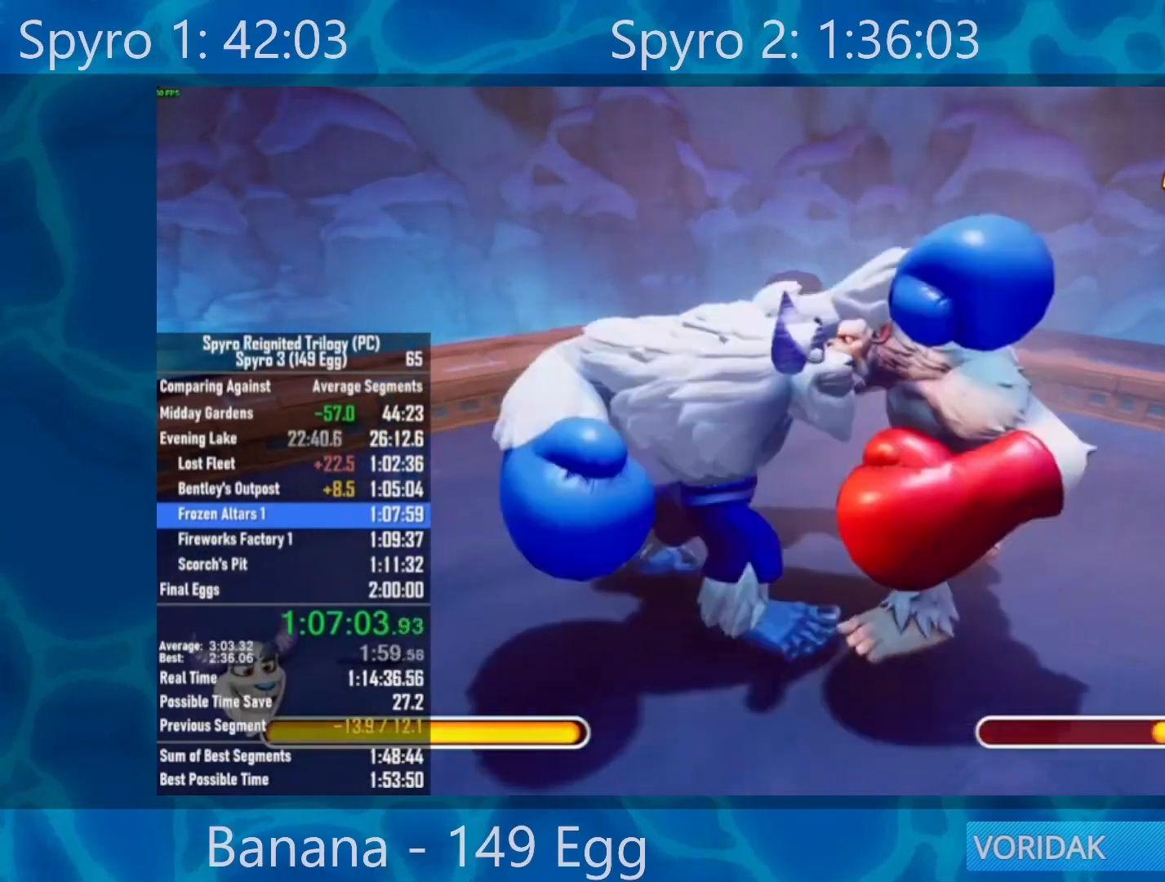
{"buttons": [], "left_stick": "center", "right_stick": "center", "events": [[17, "A", "up"], [133, "A", "down"], [200, "A", "up"], [300, "A", "down"], [400, "A", "up"]]}
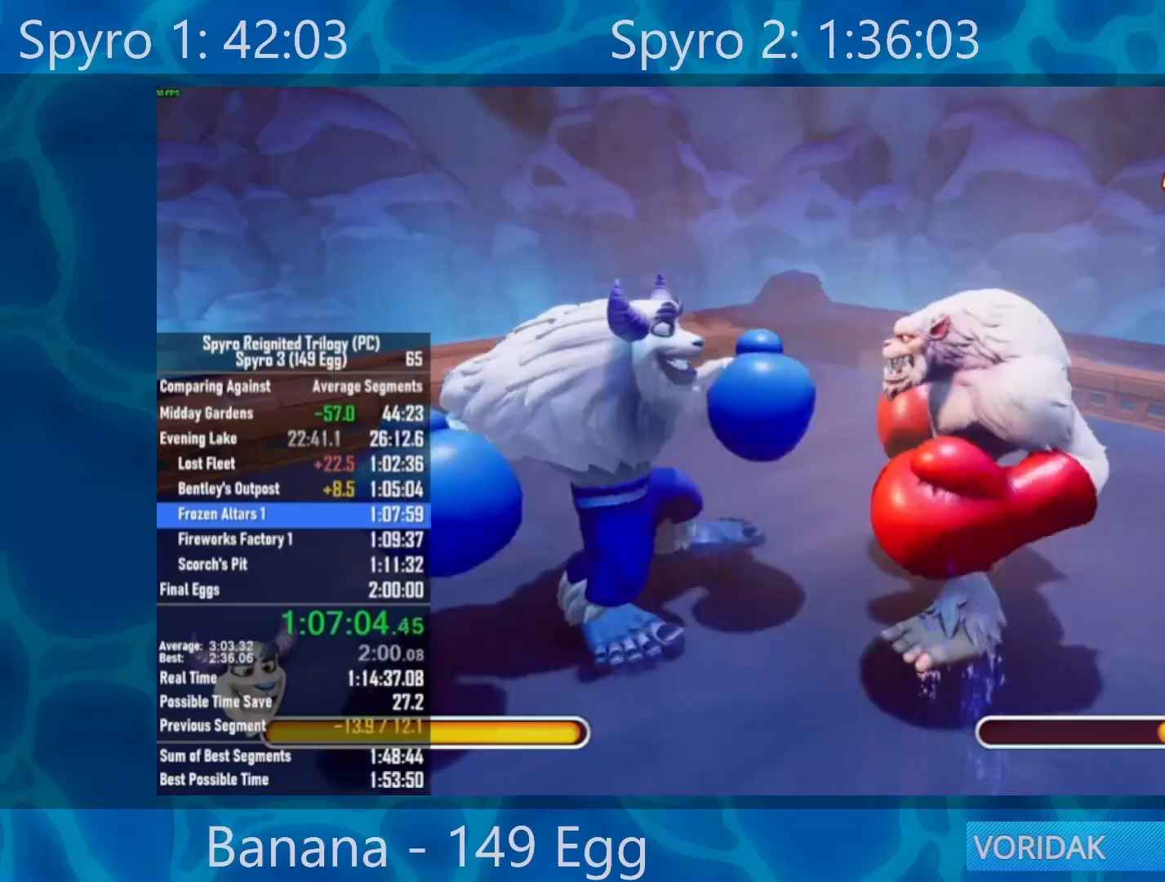
{"buttons": ["X"], "left_stick": "center", "right_stick": "center", "events": [[100, "X", "down"], [167, "X", "up"], [267, "X", "down"], [367, "X", "up"], [433, "X", "down"]]}
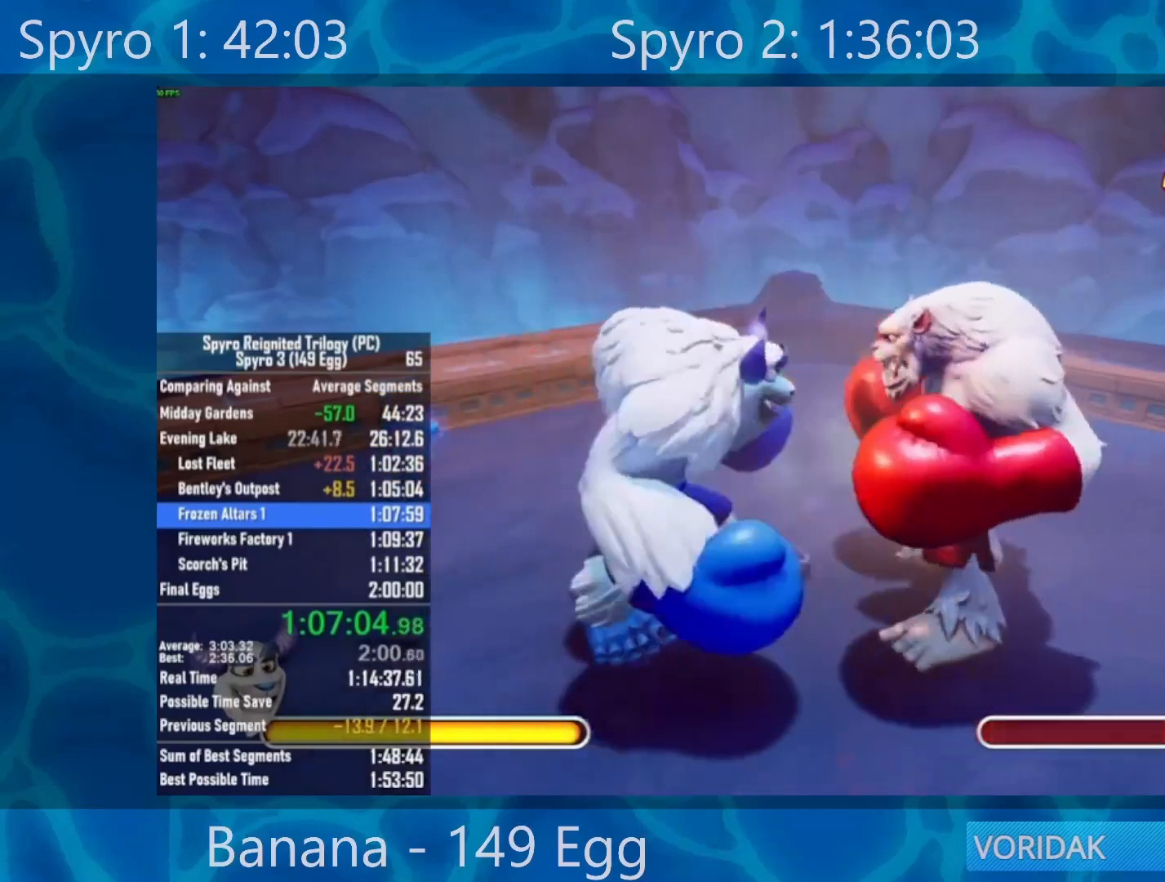
{"buttons": ["A"], "left_stick": "center", "right_stick": "center", "events": [[67, "X", "up"], [300, "A", "down"], [400, "A", "up"], [467, "A", "down"]]}
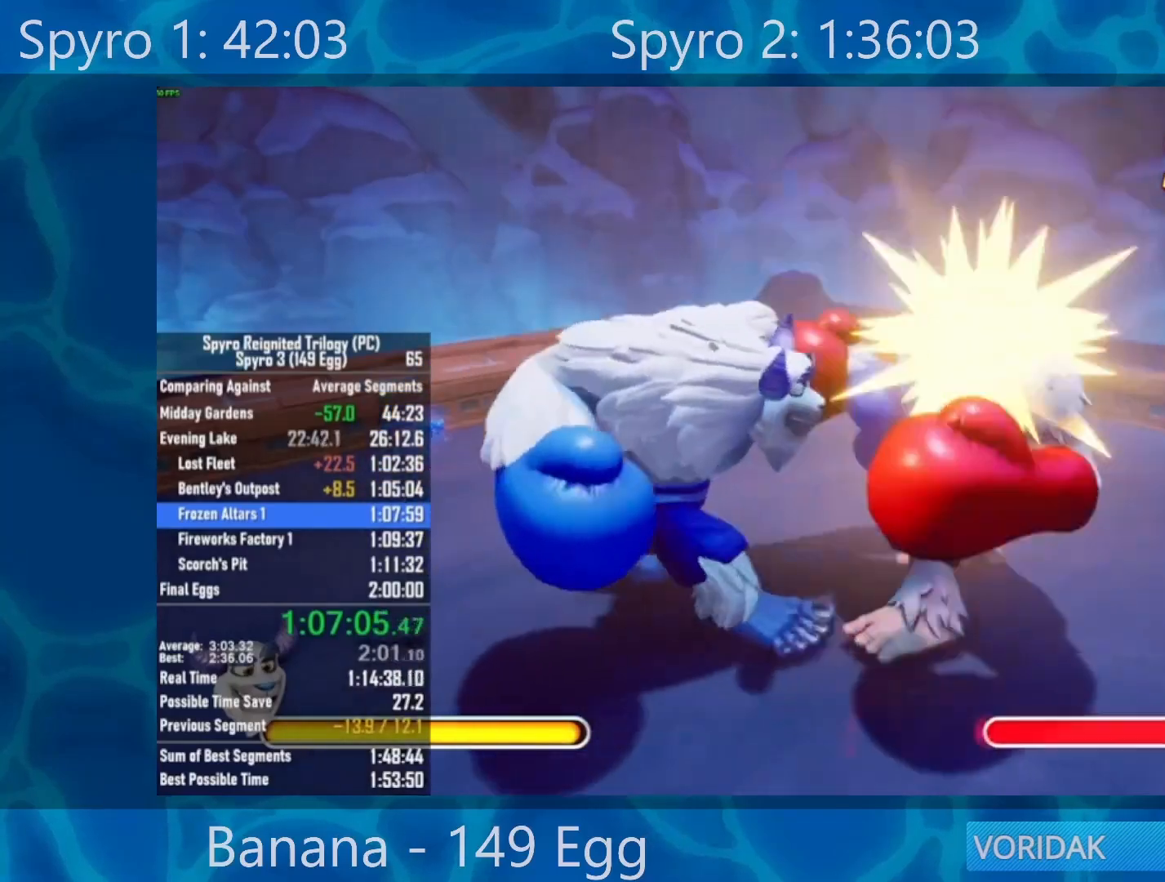
{"buttons": ["X"], "left_stick": "center", "right_stick": "center", "events": [[67, "A", "up"], [167, "A", "down"], [233, "A", "up"], [500, "X", "down"]]}
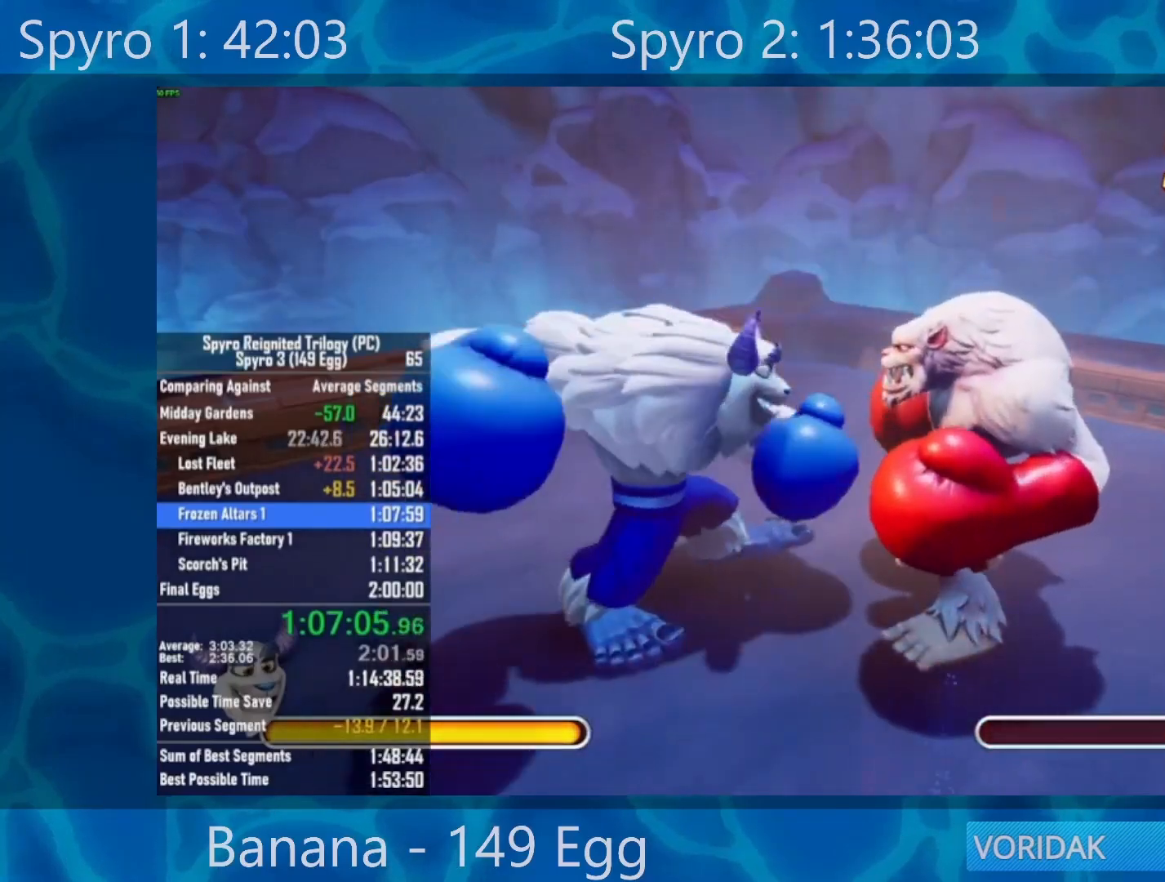
{"buttons": [], "left_stick": "center", "right_stick": "center", "events": [[67, "X", "up"], [183, "X", "down"], [233, "X", "up"], [333, "X", "down"], [450, "X", "up"]]}
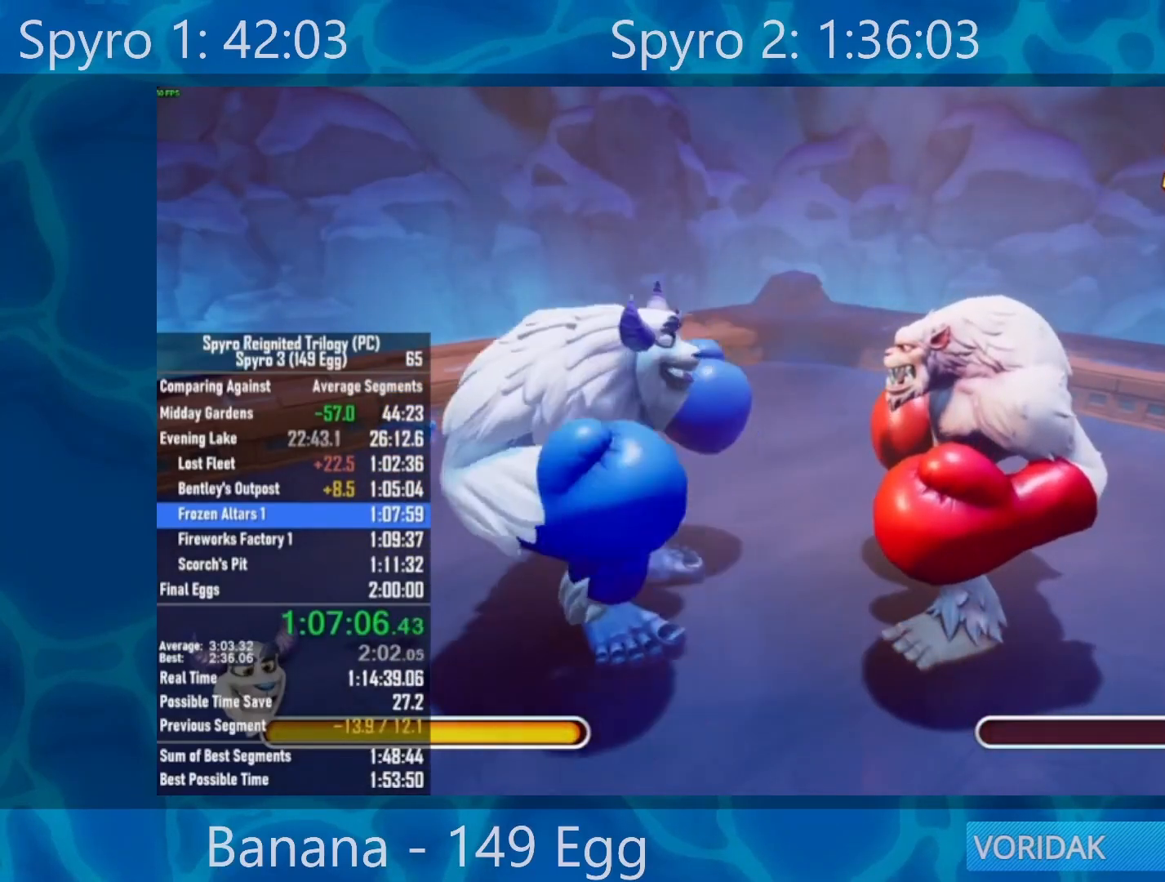
{"buttons": ["A"], "left_stick": "center", "right_stick": "center", "events": [[200, "A", "down"], [233, "A", "up"], [367, "A", "down"], [433, "A", "up"], [500, "A", "down"]]}